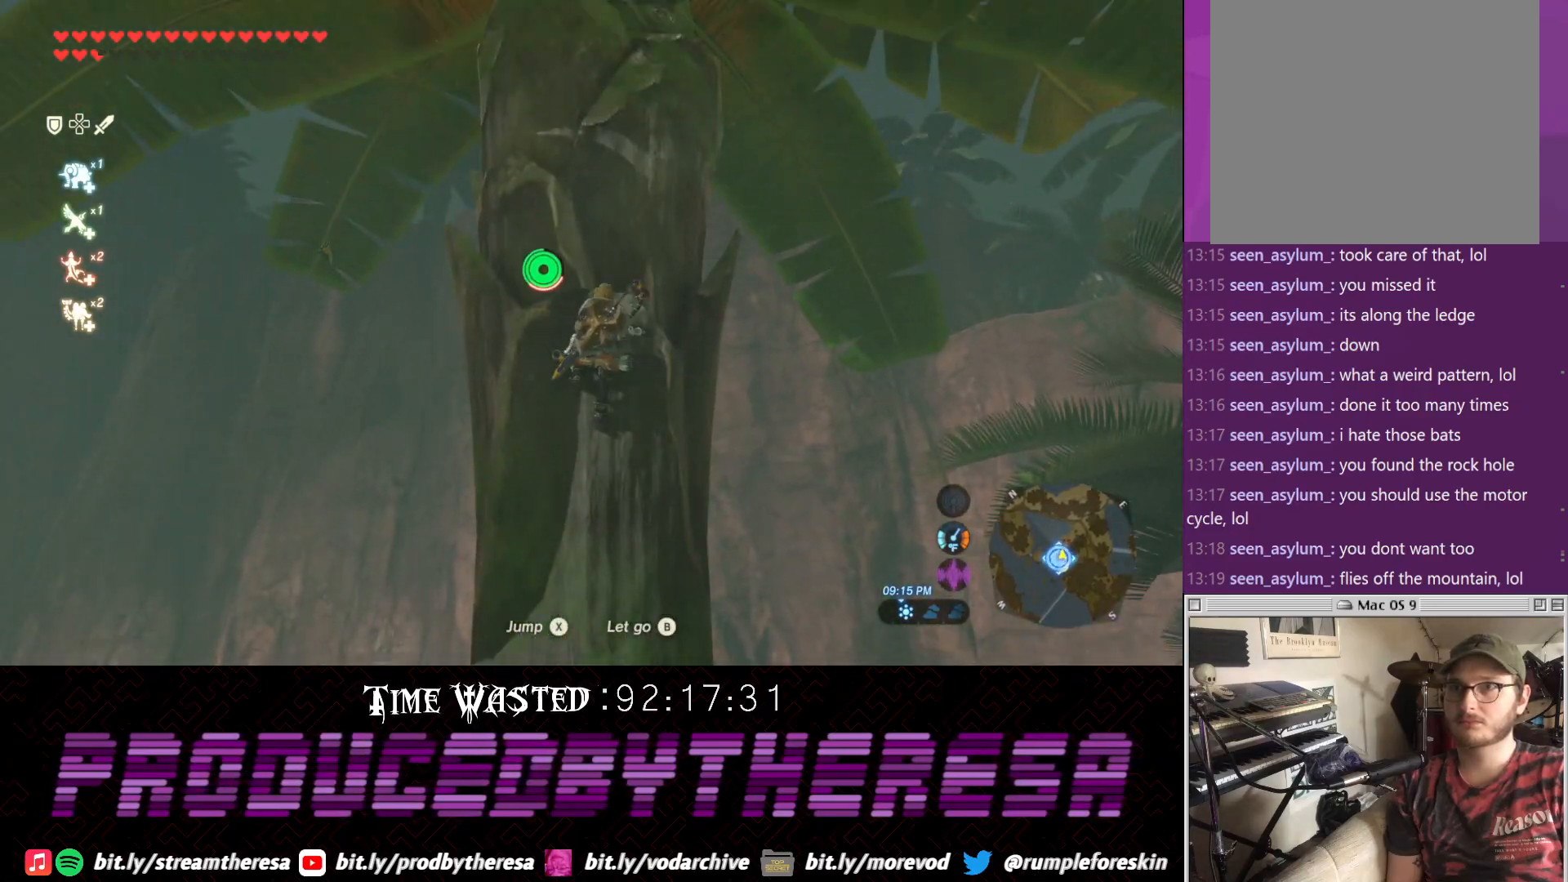
Gameplay with a controller (PlayStation layout); each line is a JSON object with the inputs held at the frame after it (dt_ms = milliseconds from this image to that frame). "events" lists button and stick changes between this image and that frame as [ms after this image, input, new state], when the widget could be followed in between.
{"dt_ms": 500, "buttons": ["TRIANGLE"], "left_stick": "up", "right_stick": "center", "events": [[117, "TRIANGLE", "down"], [183, "TRIANGLE", "up"], [300, "TRIANGLE", "down"], [367, "TRIANGLE", "up"], [433, "TRIANGLE", "down"]]}
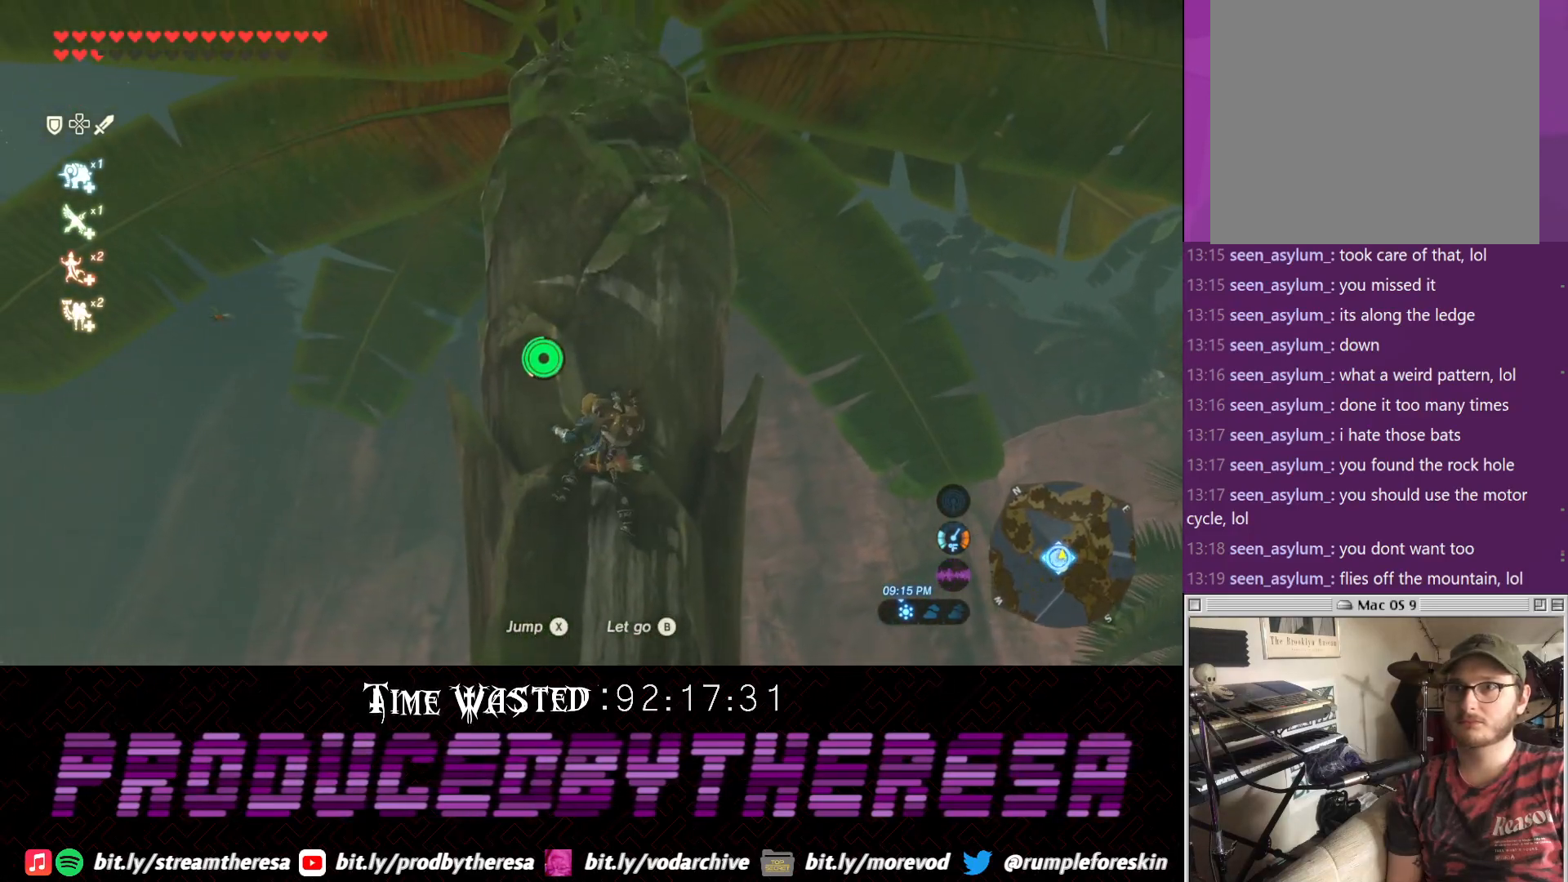
{"dt_ms": 500, "buttons": [], "left_stick": "up", "right_stick": "center", "events": [[67, "TRIANGLE", "up"], [117, "TRIANGLE", "down"], [250, "TRIANGLE", "up"], [383, "TRIANGLE", "down"], [500, "TRIANGLE", "up"]]}
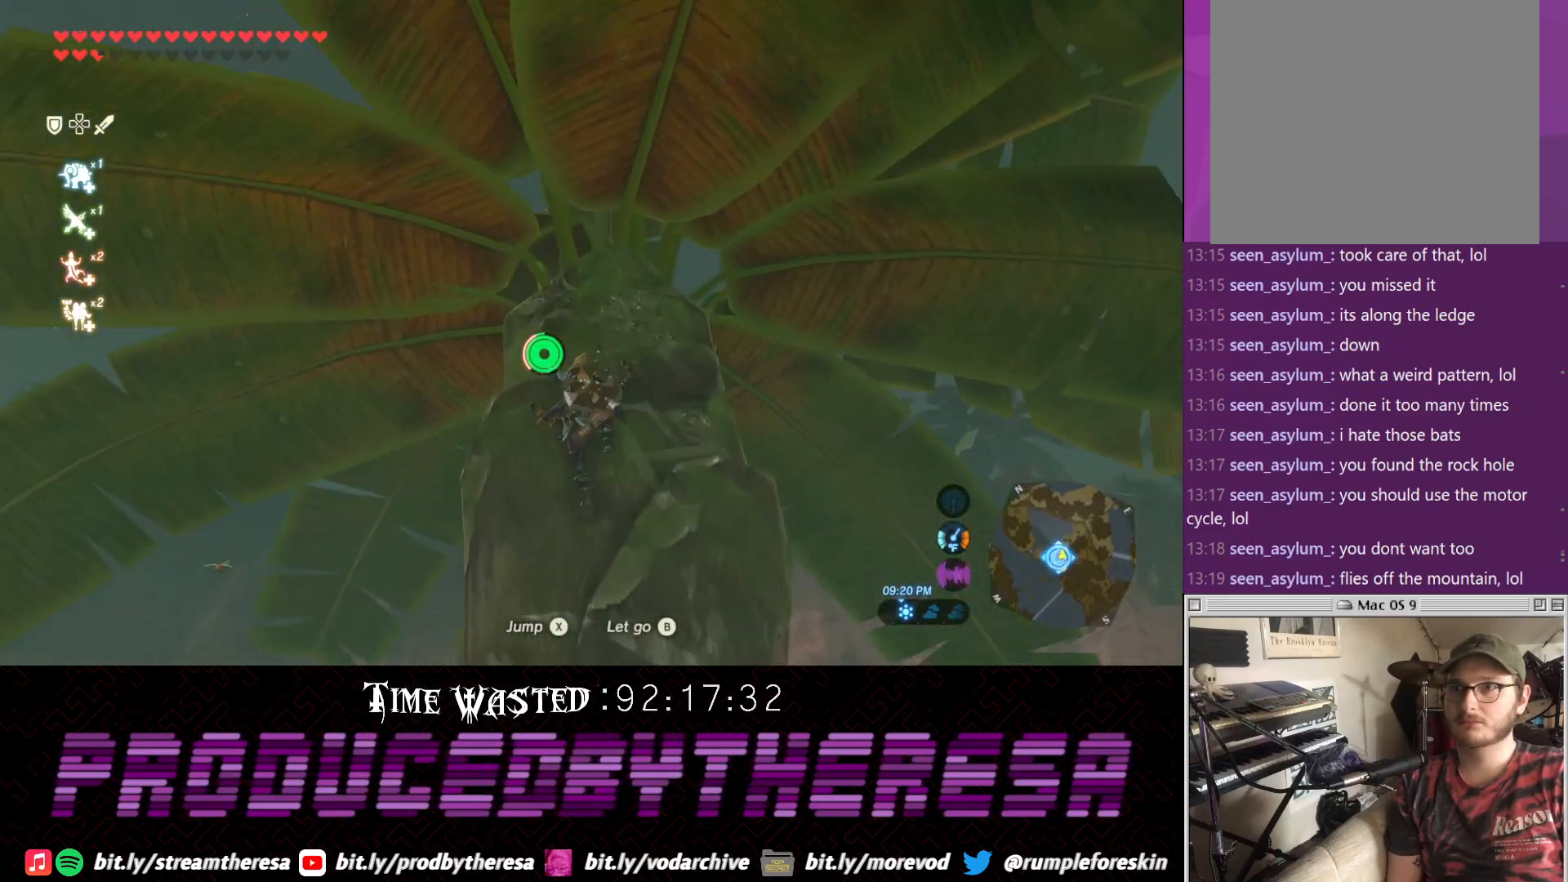
{"dt_ms": 1000, "buttons": [], "left_stick": "up", "right_stick": "up"}
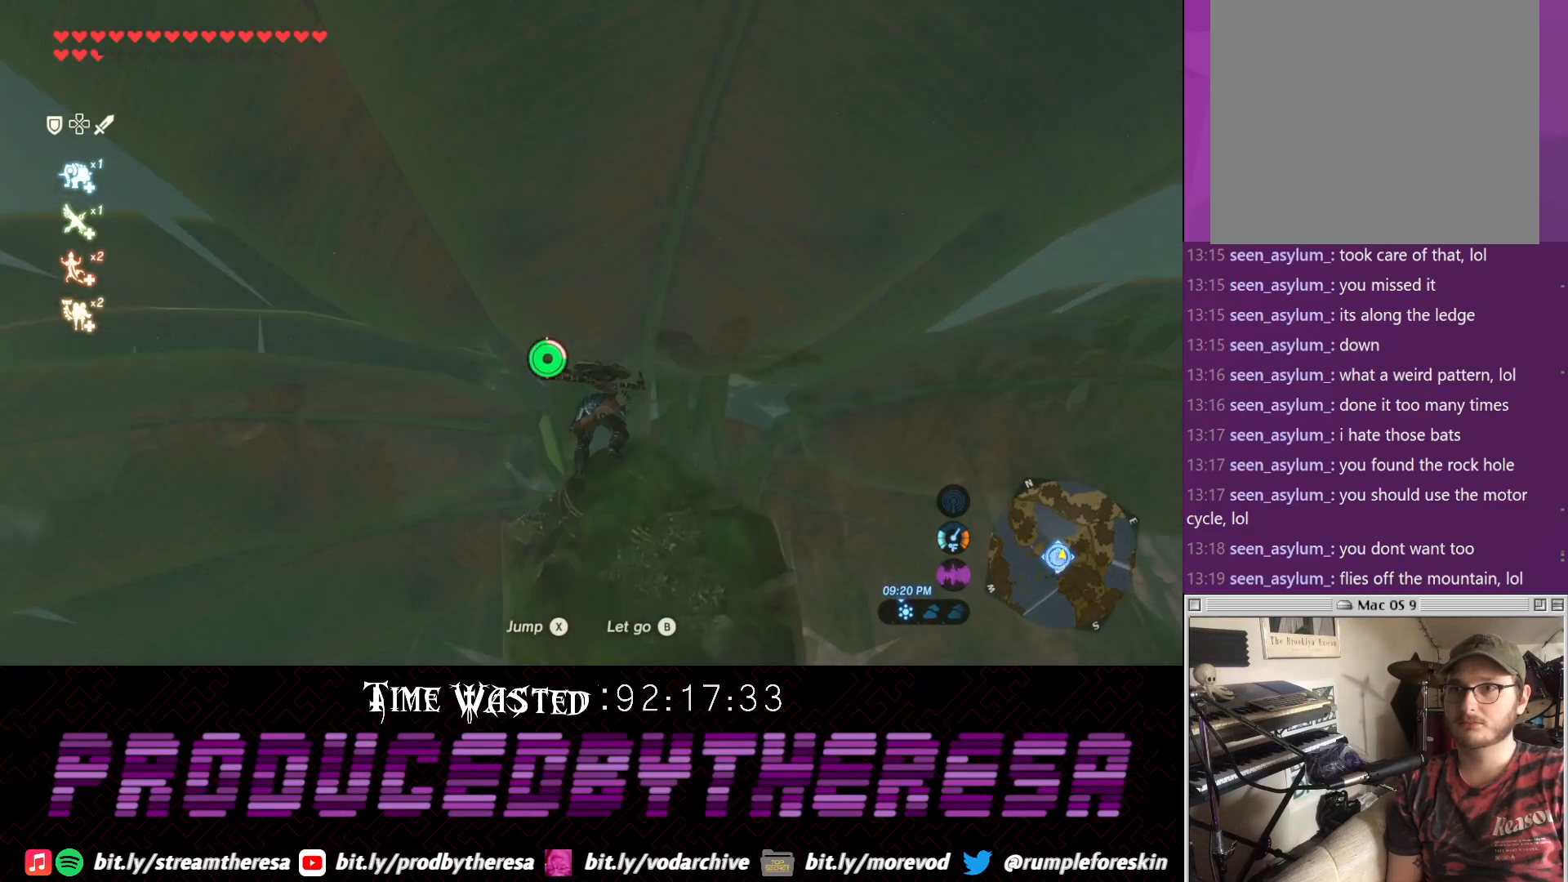
{"dt_ms": 500, "buttons": [], "left_stick": "center", "right_stick": "center", "events": [[83, "left_stick", "center"], [367, "right_stick", "center"]]}
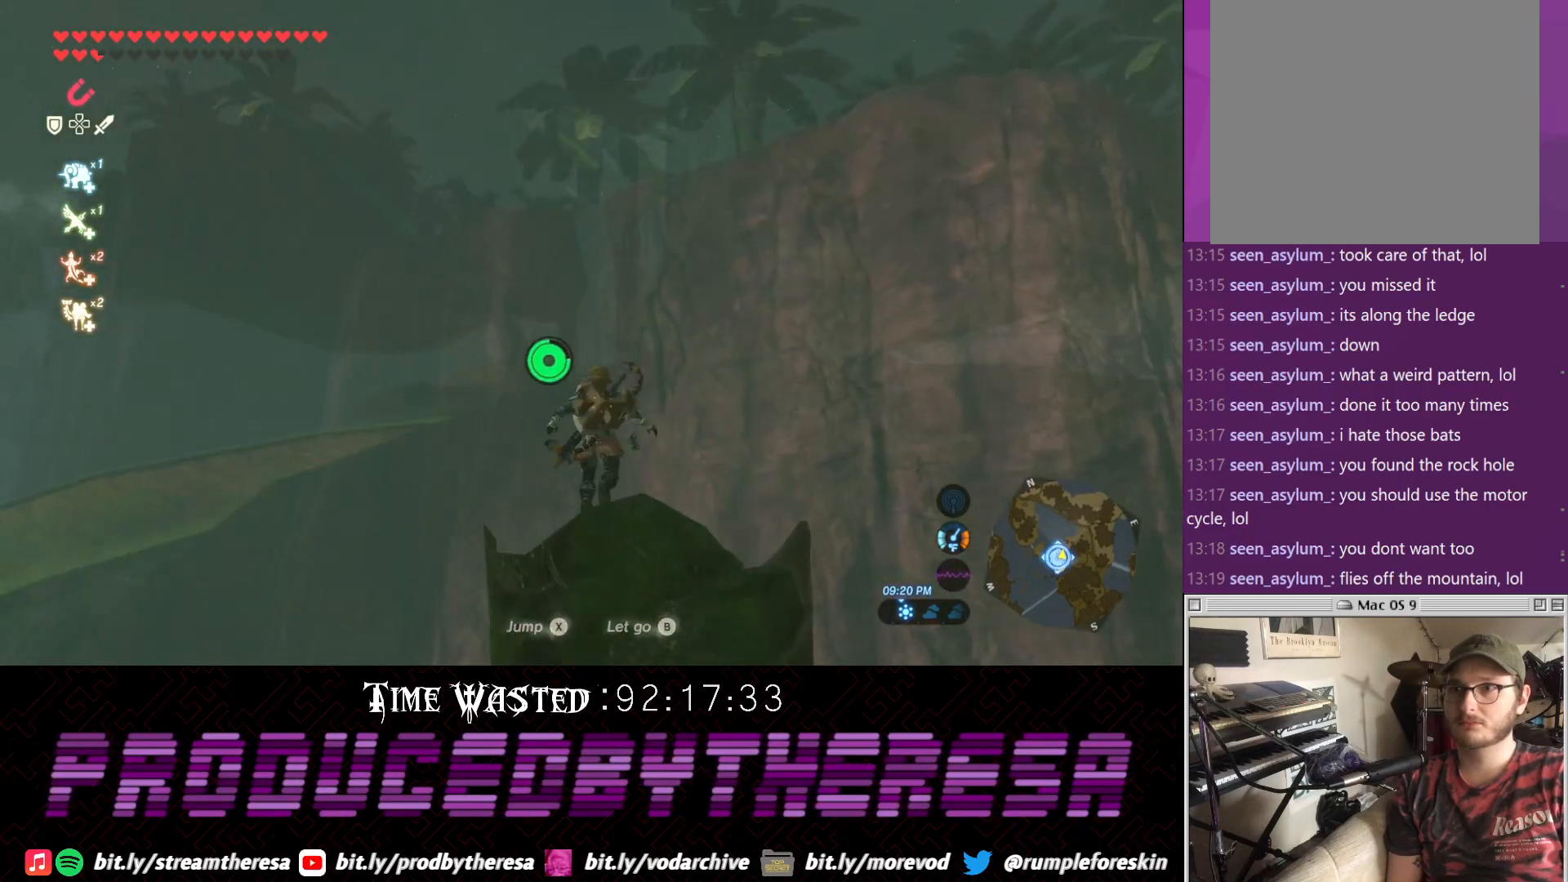
{"dt_ms": 500, "buttons": [], "left_stick": "center", "right_stick": "center", "events": []}
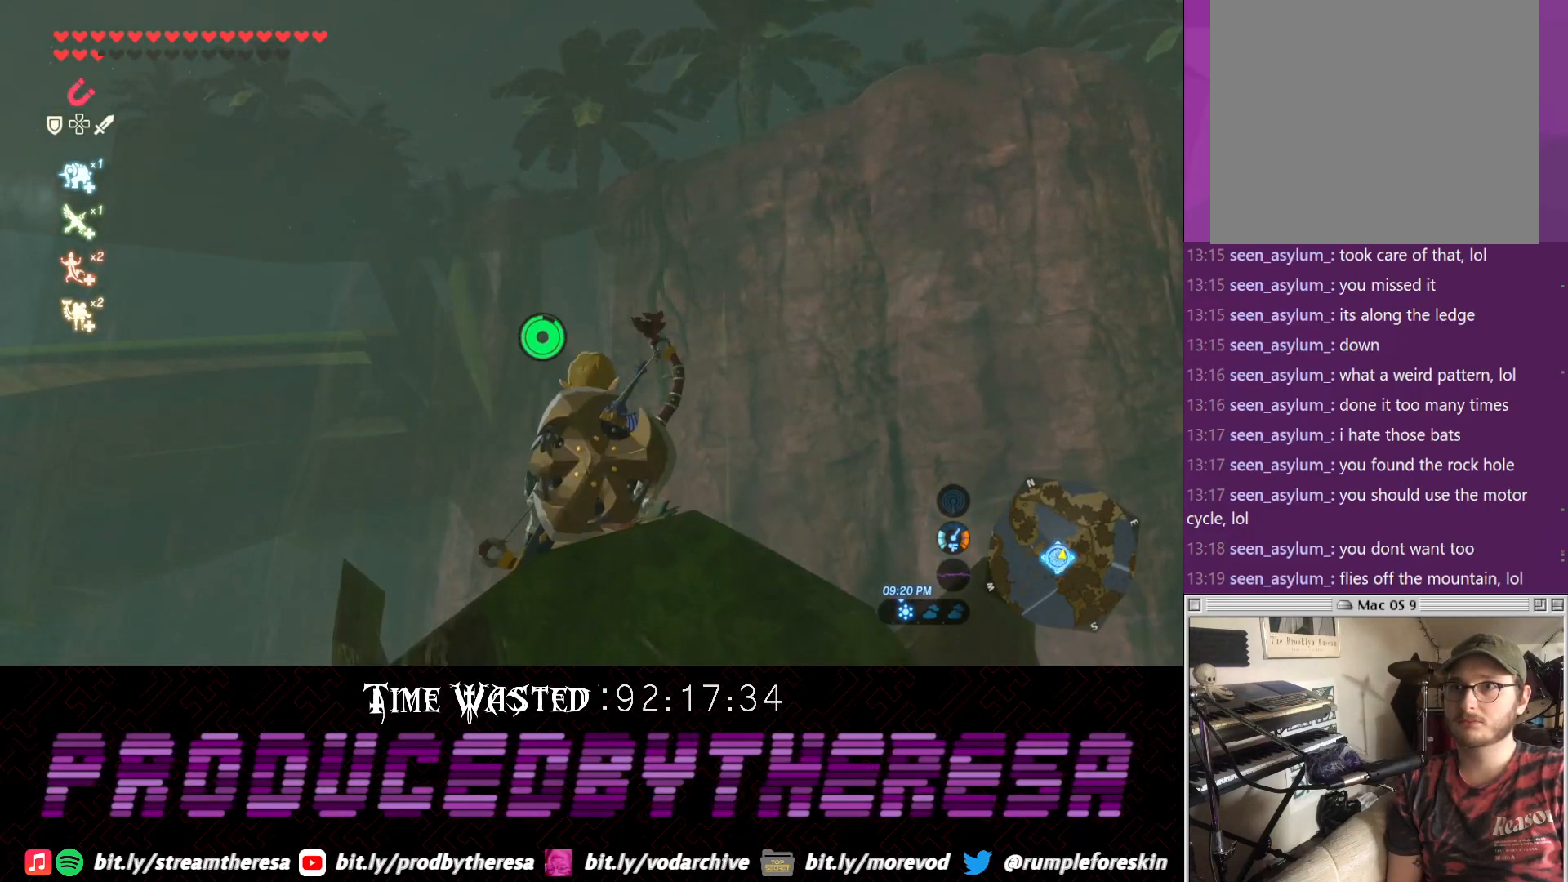
{"dt_ms": 500, "buttons": [], "left_stick": "center", "right_stick": "up-left", "events": [[233, "right_stick", "up-left"]]}
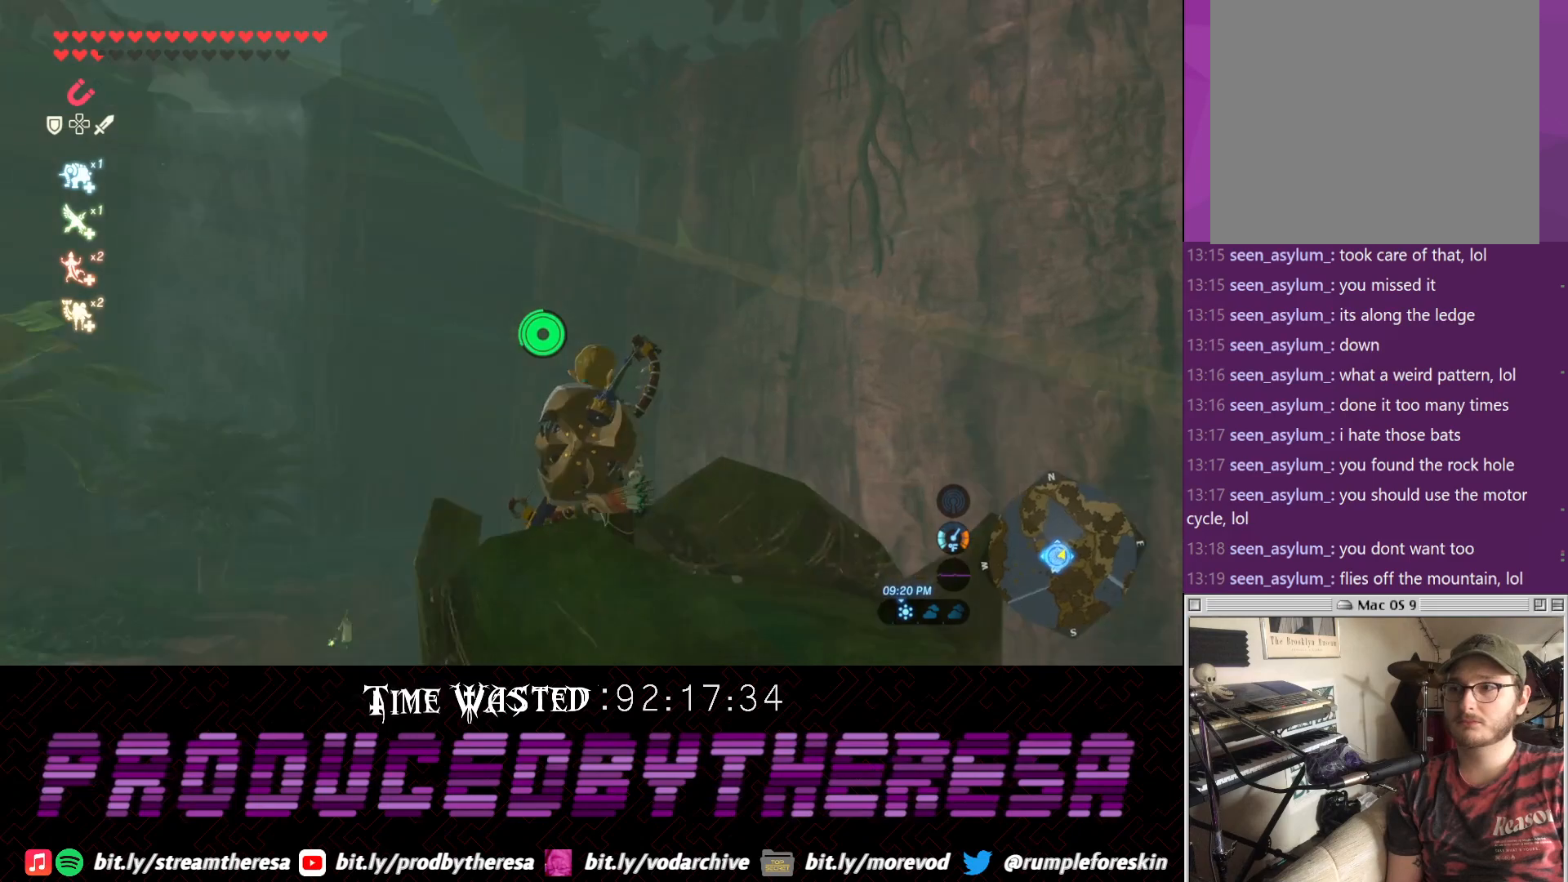
{"dt_ms": 500, "buttons": [], "left_stick": "center", "right_stick": "center", "events": [[300, "right_stick", "center"]]}
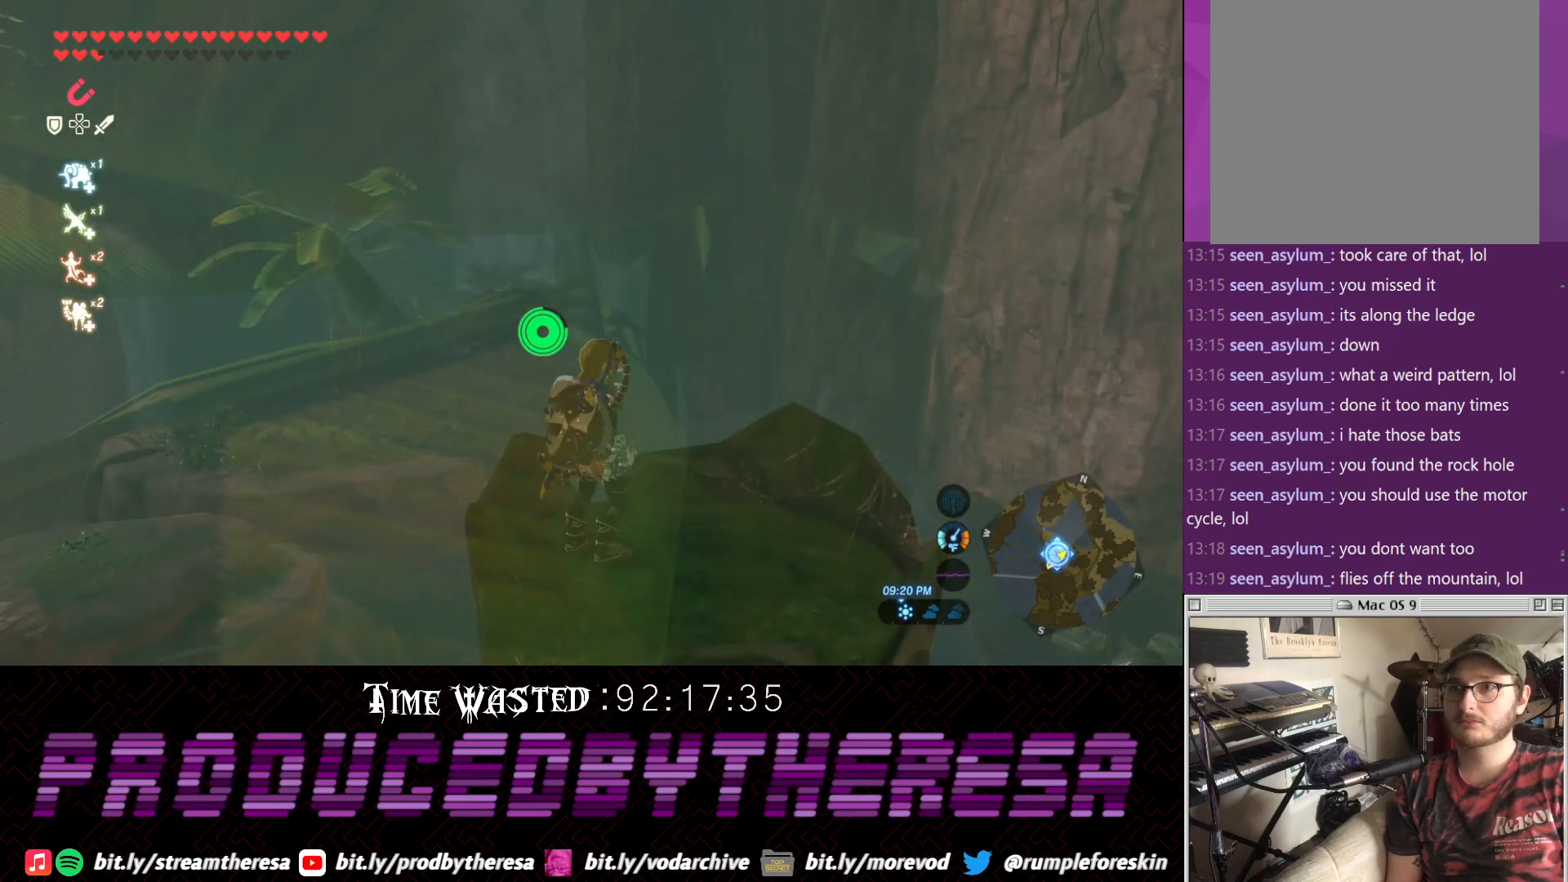
{"dt_ms": 500, "buttons": [], "left_stick": "center", "right_stick": "up-left", "events": [[67, "right_stick", "up-left"]]}
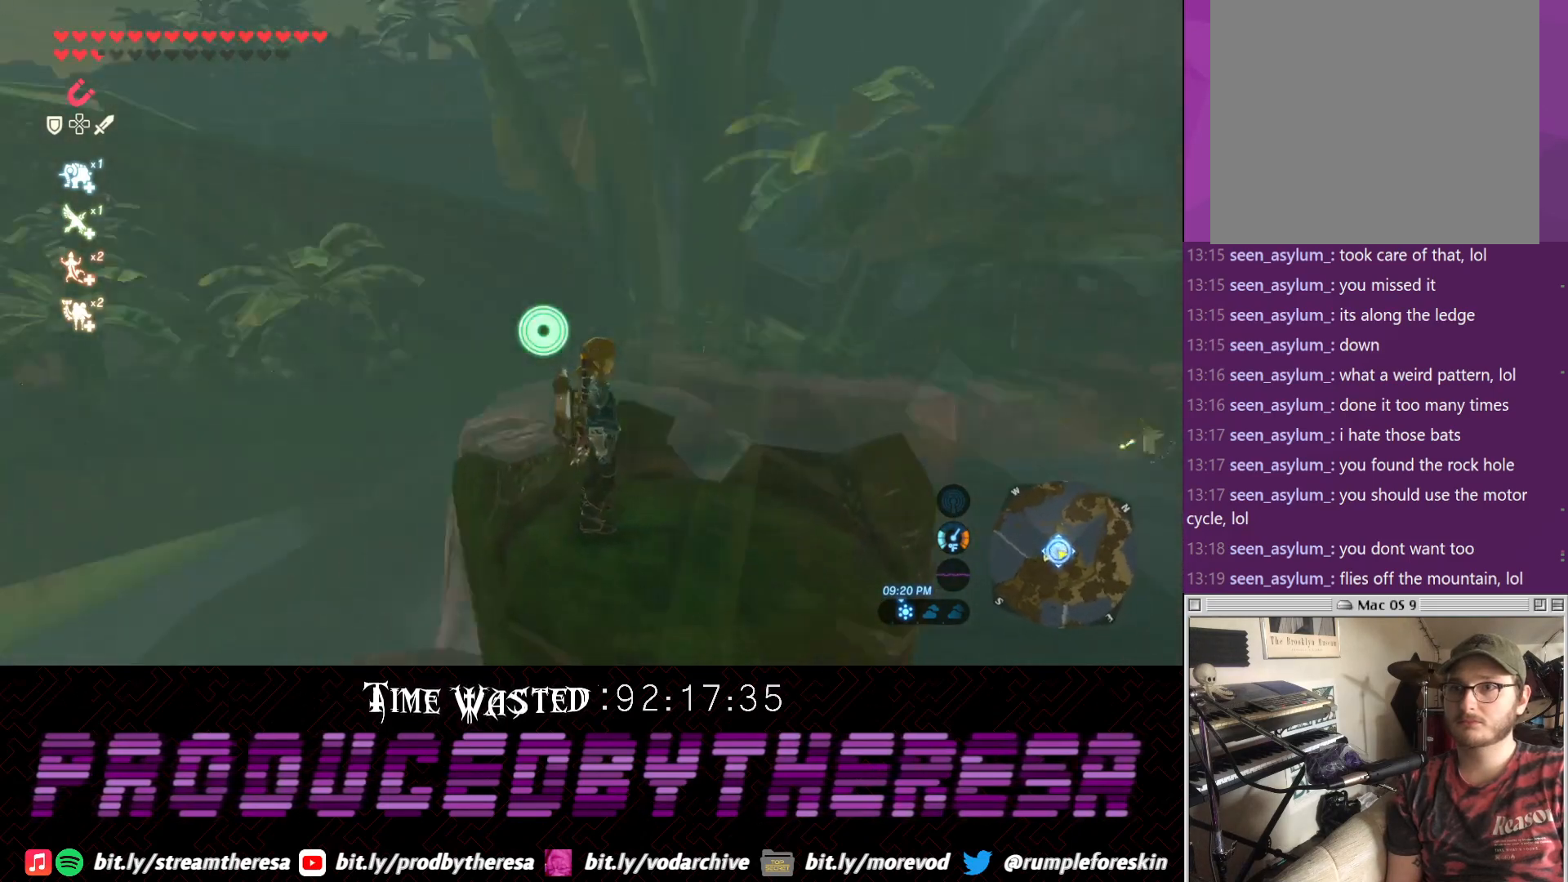
{"dt_ms": 500, "buttons": [], "left_stick": "center", "right_stick": "center", "events": [[17, "right_stick", "center"]]}
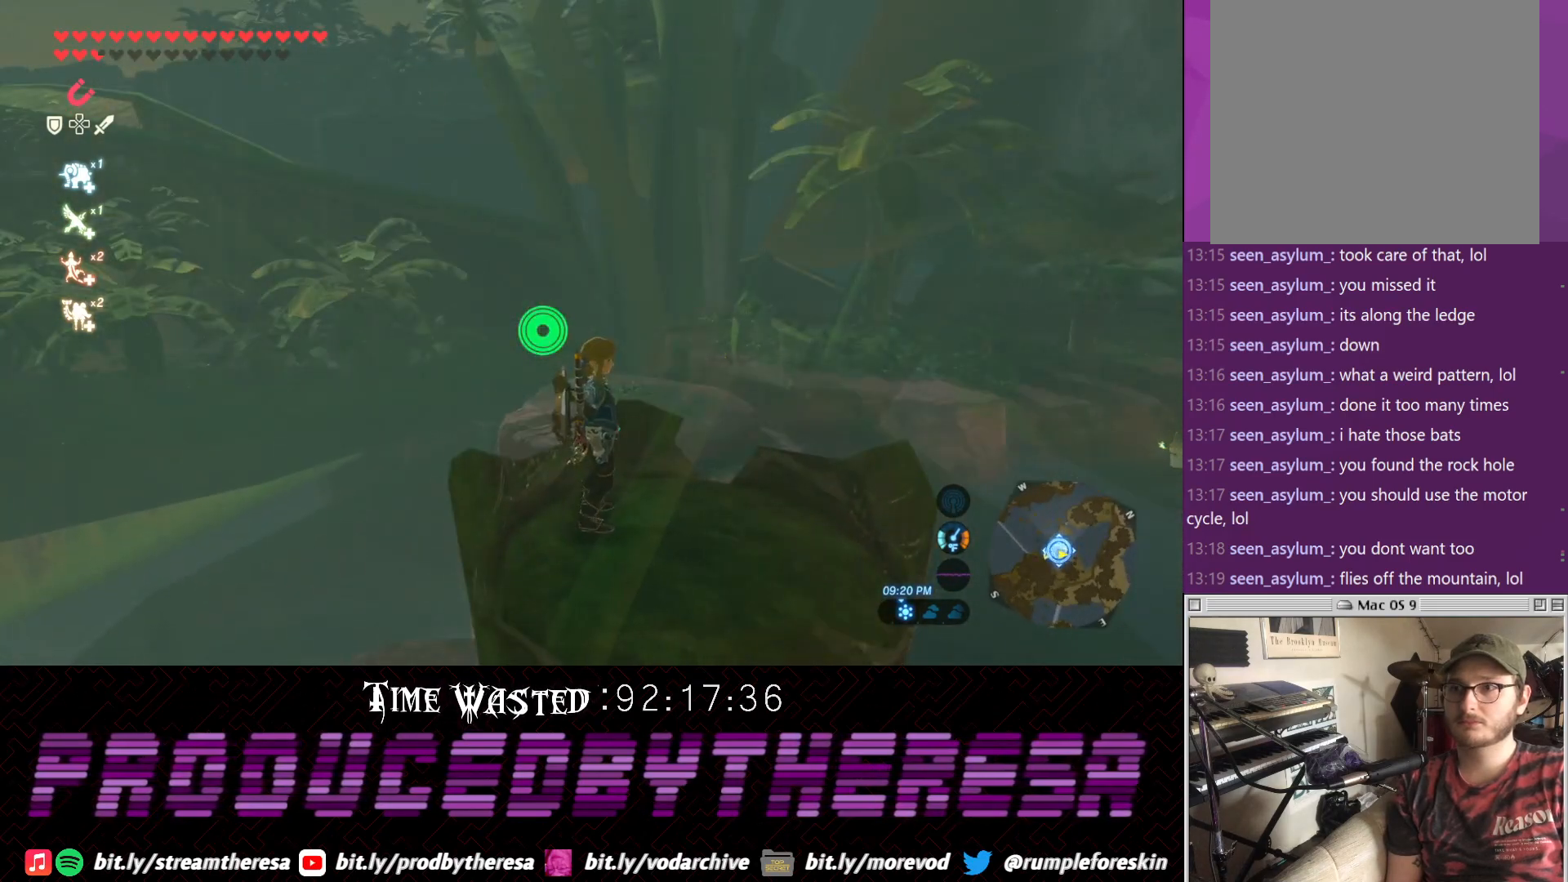
{"dt_ms": 500, "buttons": [], "left_stick": "center", "right_stick": "up-right", "events": [[83, "right_stick", "up-right"]]}
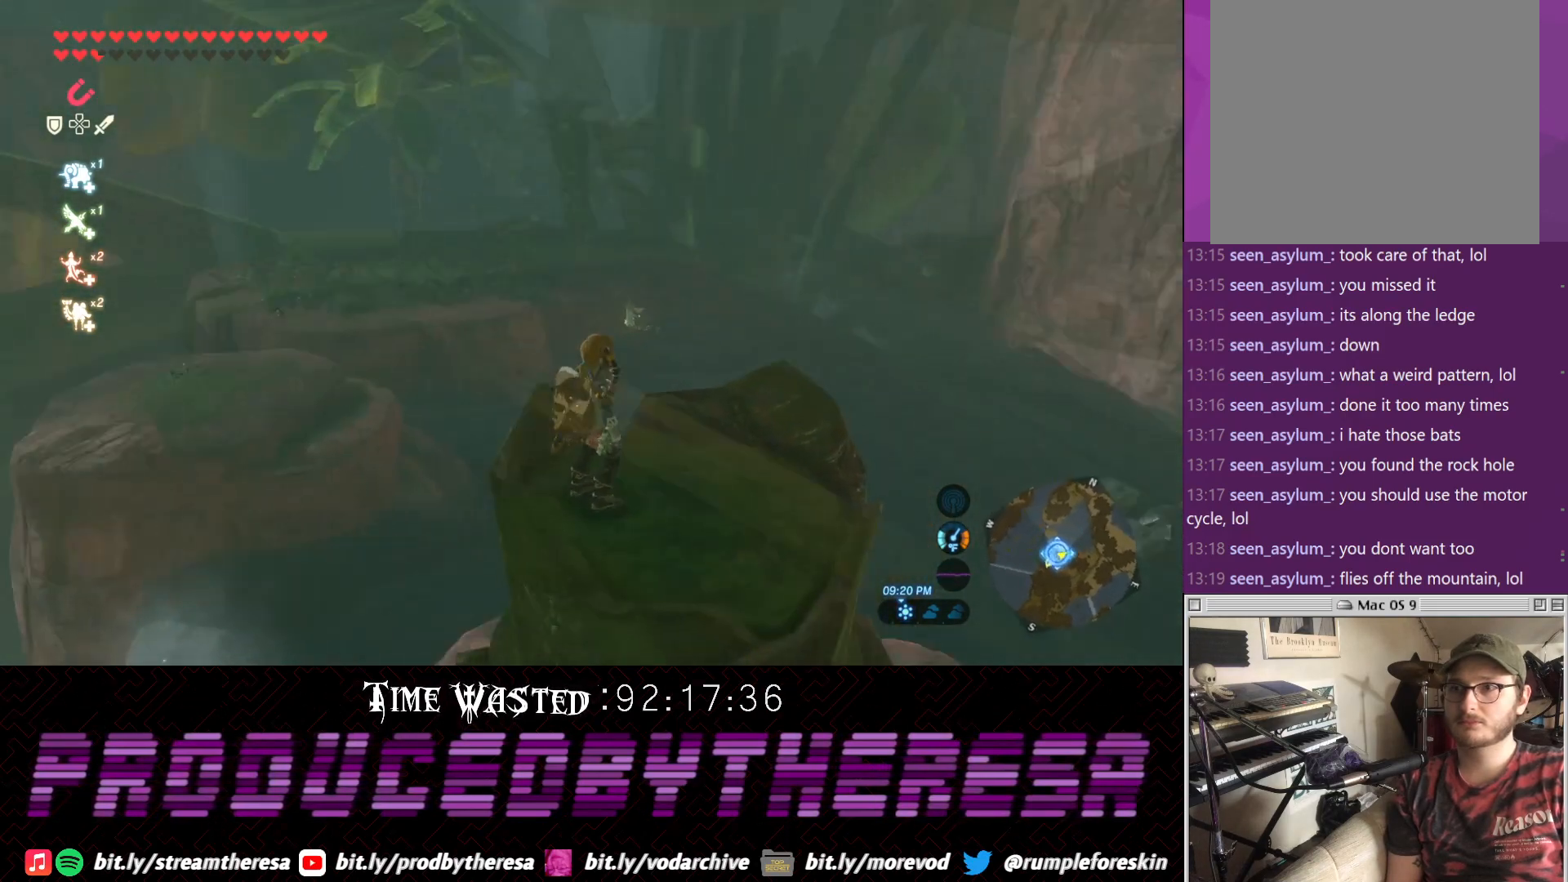
{"dt_ms": 500, "buttons": [], "left_stick": "center", "right_stick": "down-right", "events": [[100, "right_stick", "center"], [483, "right_stick", "down-right"]]}
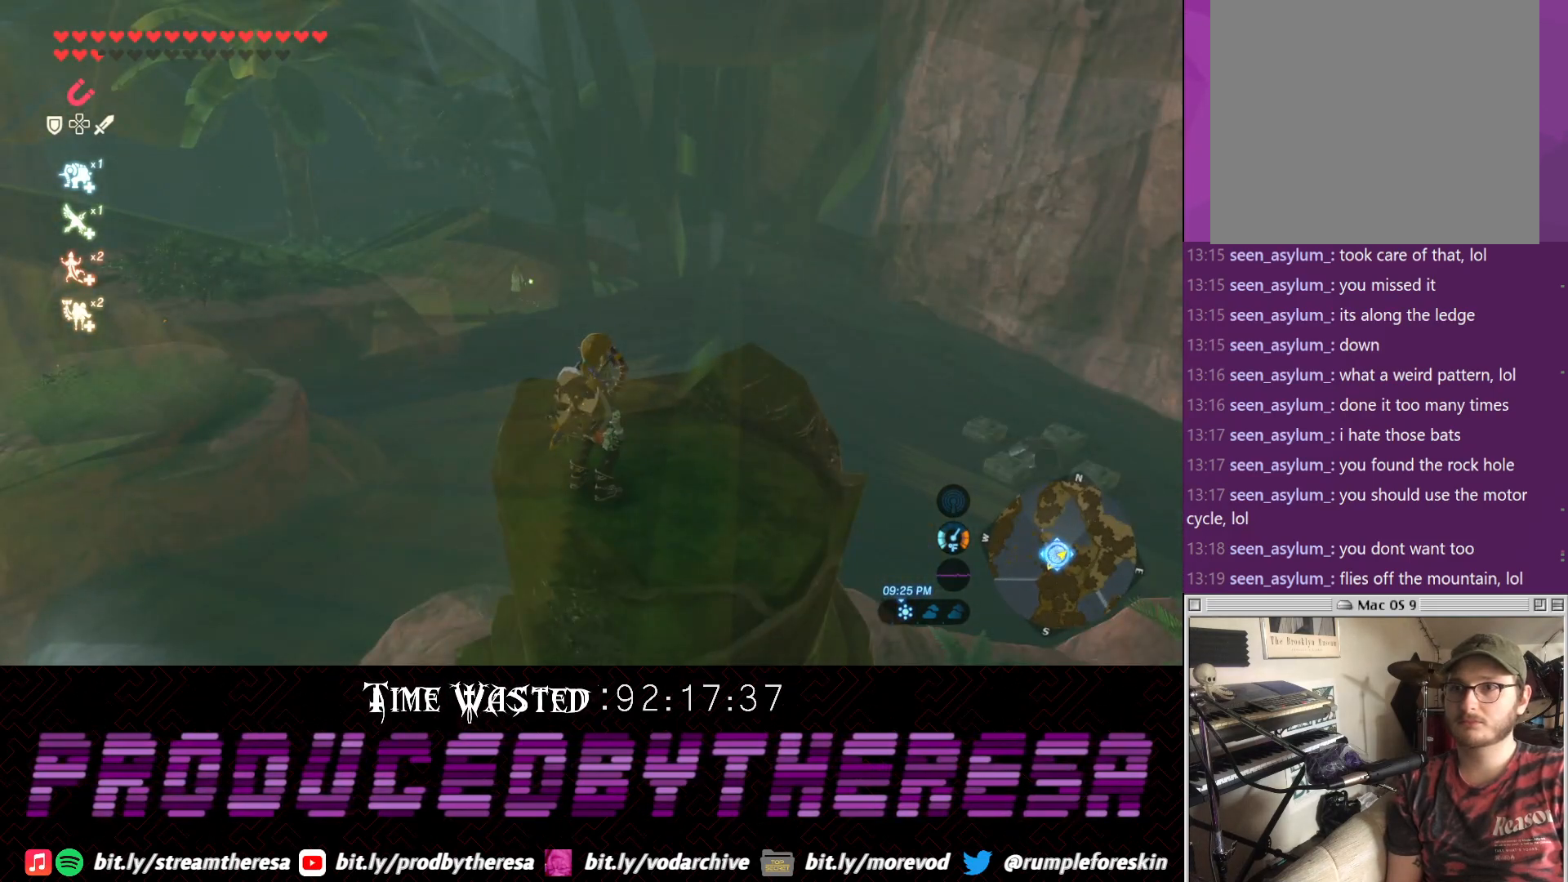
{"dt_ms": 500, "buttons": [], "left_stick": "center", "right_stick": "center", "events": [[483, "right_stick", "center"]]}
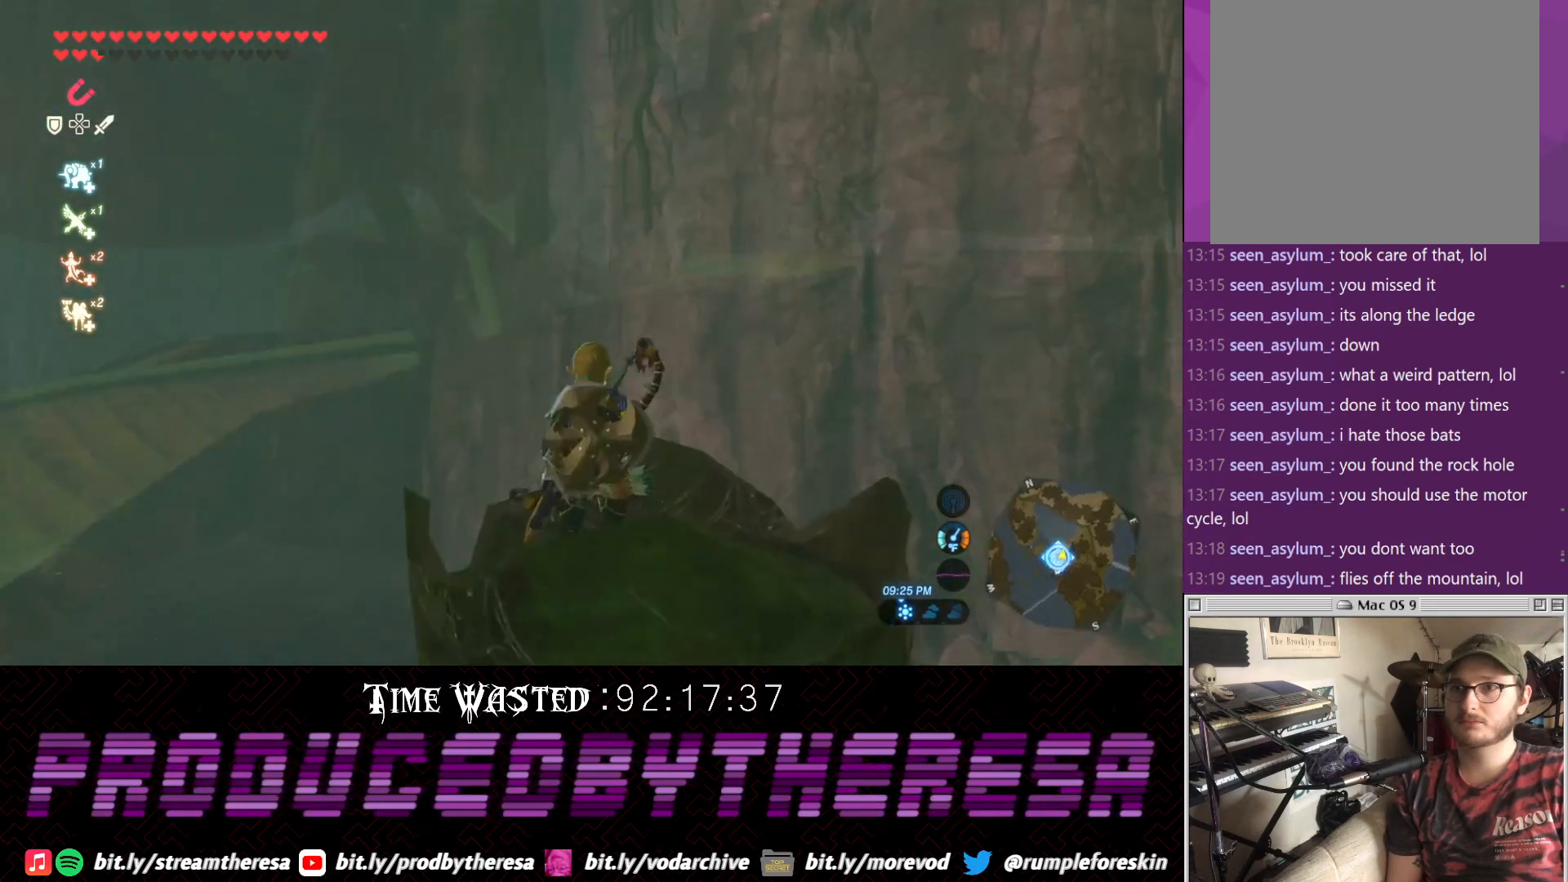
{"dt_ms": 500, "buttons": [], "left_stick": "center", "right_stick": "down", "events": [[300, "right_stick", "down"]]}
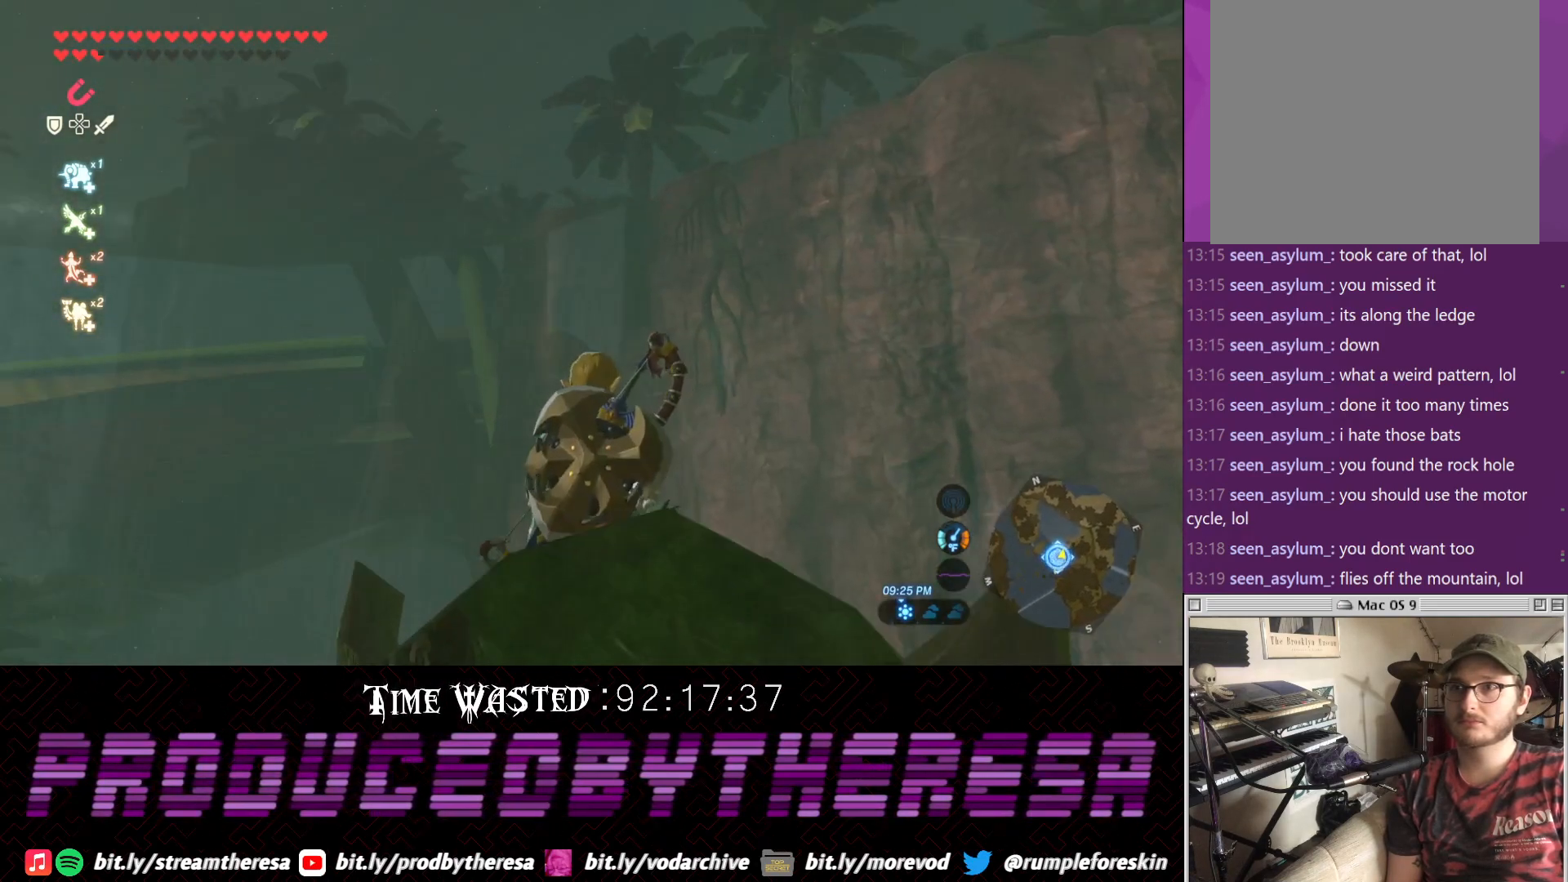
{"dt_ms": 500, "buttons": [], "left_stick": "center", "right_stick": "center", "events": [[83, "right_stick", "center"]]}